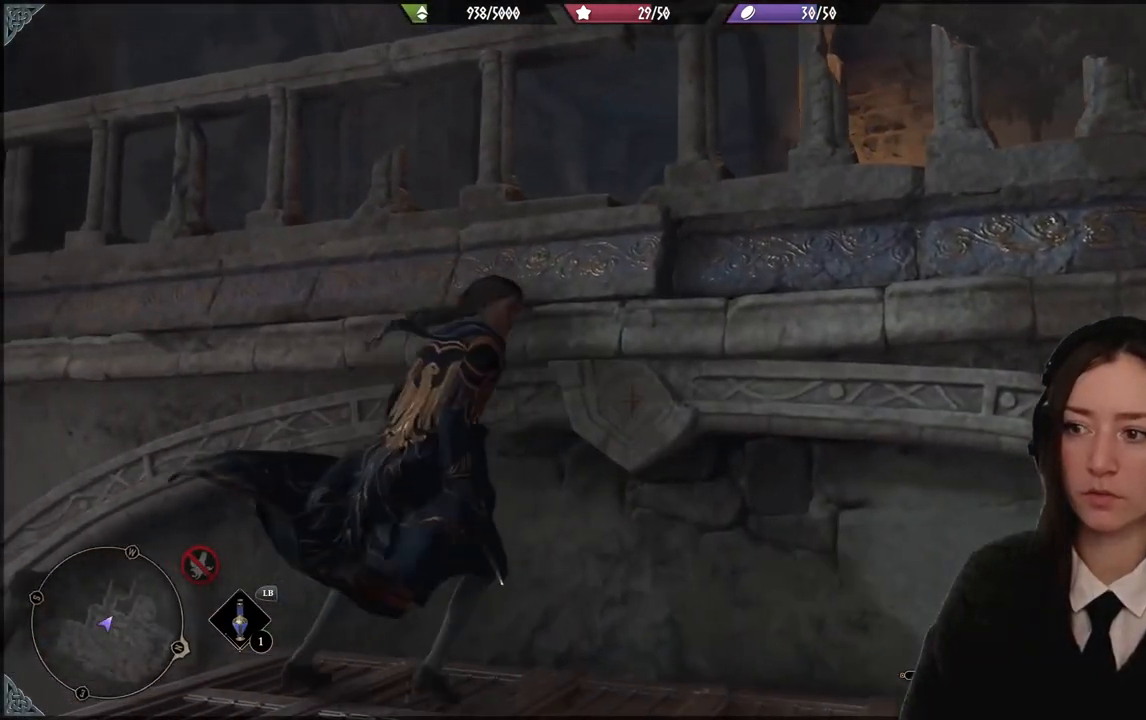
Gameplay with a controller (Xbox layout); each line is a JSON object with the inputs held at the frame after it. "events" lists button and stick changes between this image and that frame as [ms after this image, input, new state], when the widget could be followed in between. Not read: DPAD_DOWN L3 R3.
{"buttons": ["A"], "left_stick": "up-right", "right_stick": "center", "events": [[66, "right_stick", "right"], [233, "left_stick", "up-right"], [367, "right_stick", "center"], [500, "A", "down"]]}
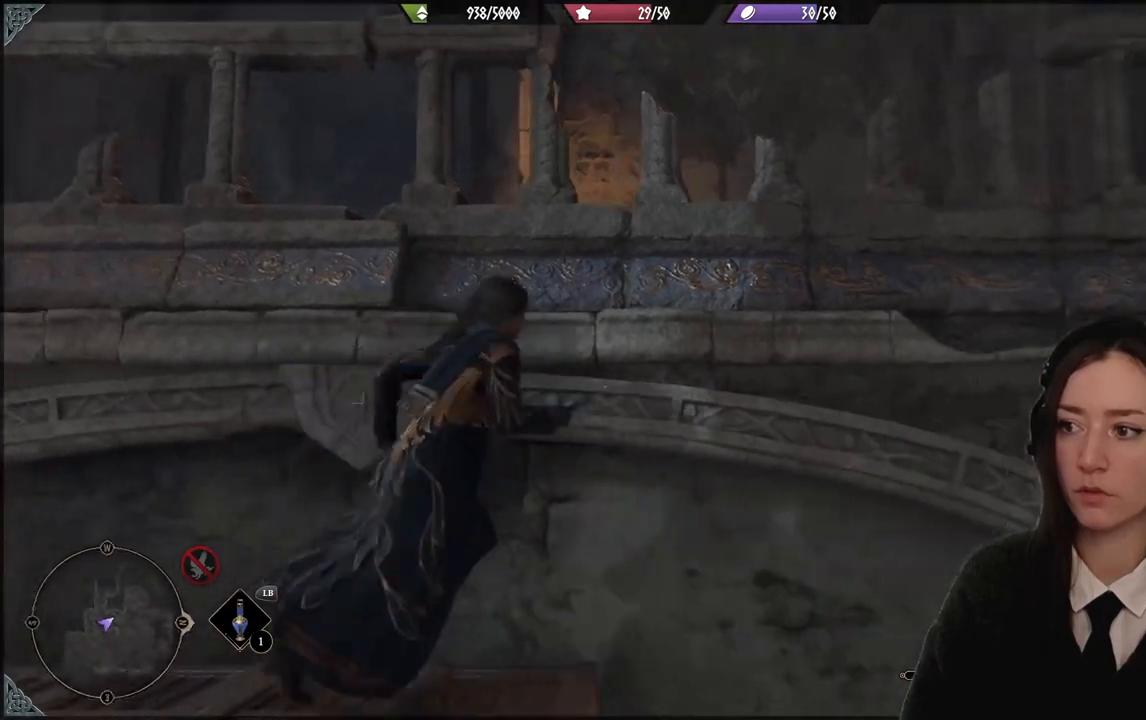
{"buttons": ["A"], "left_stick": "left", "right_stick": "center", "events": [[234, "left_stick", "up-left"], [334, "left_stick", "left"]]}
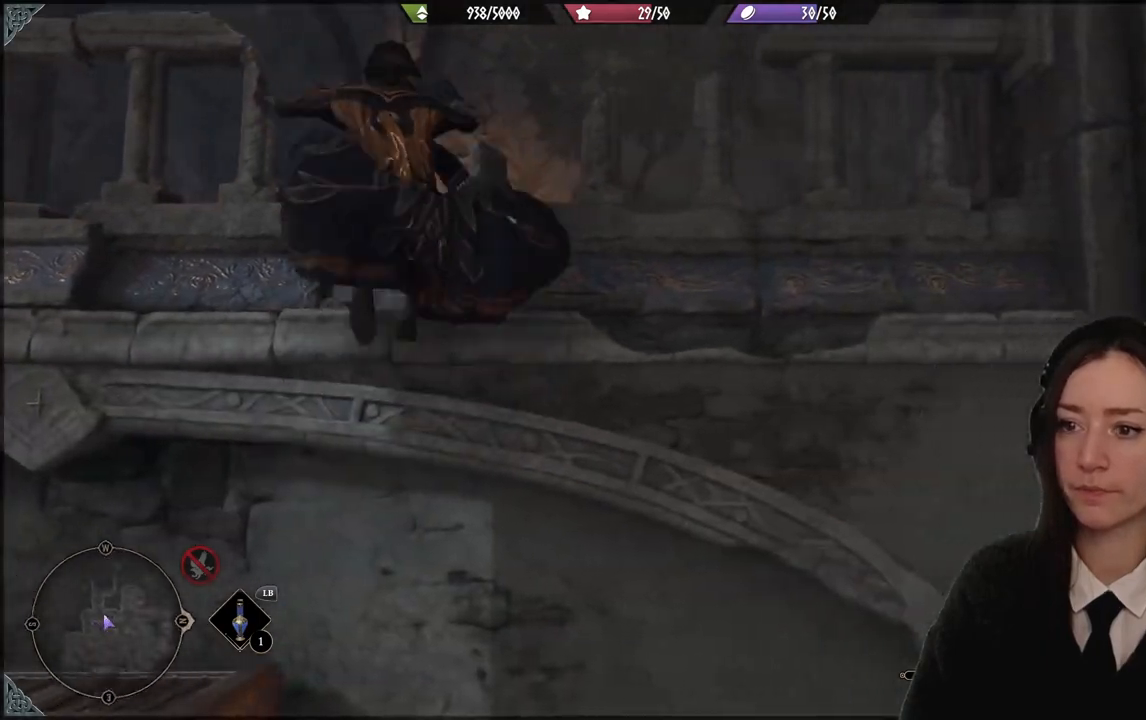
{"buttons": [], "left_stick": "up-left", "right_stick": "center", "events": [[333, "A", "up"], [367, "left_stick", "up-left"]]}
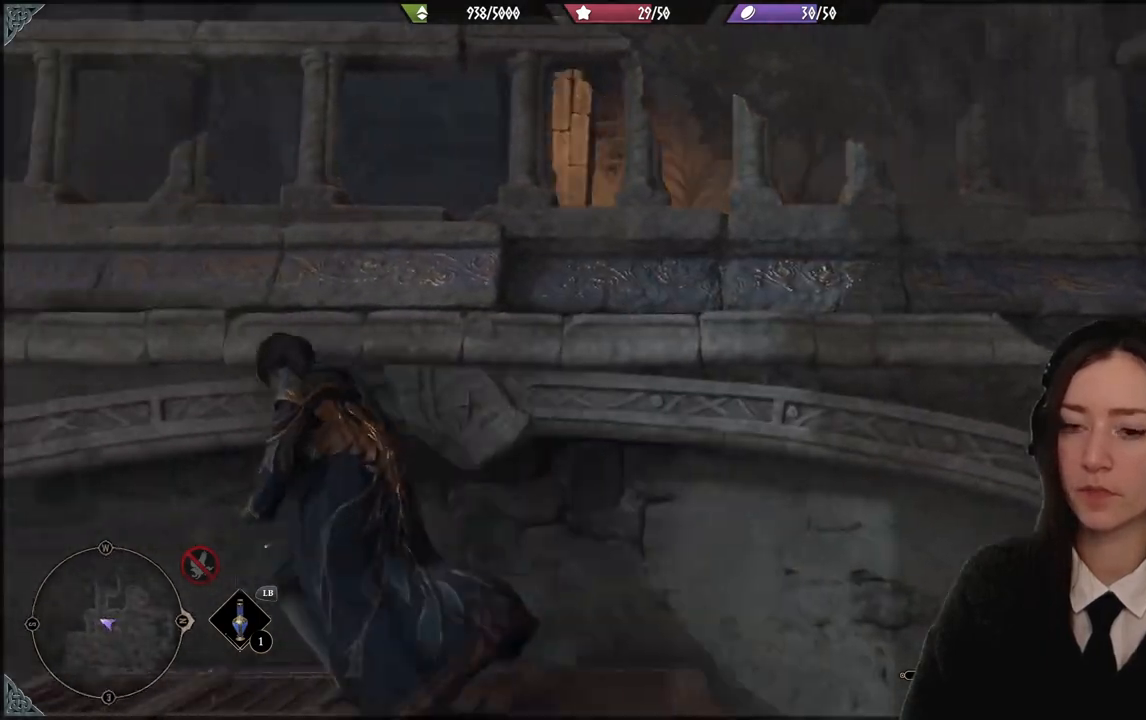
{"buttons": ["A"], "left_stick": "up", "right_stick": "center", "events": [[133, "A", "down"], [200, "left_stick", "up"]]}
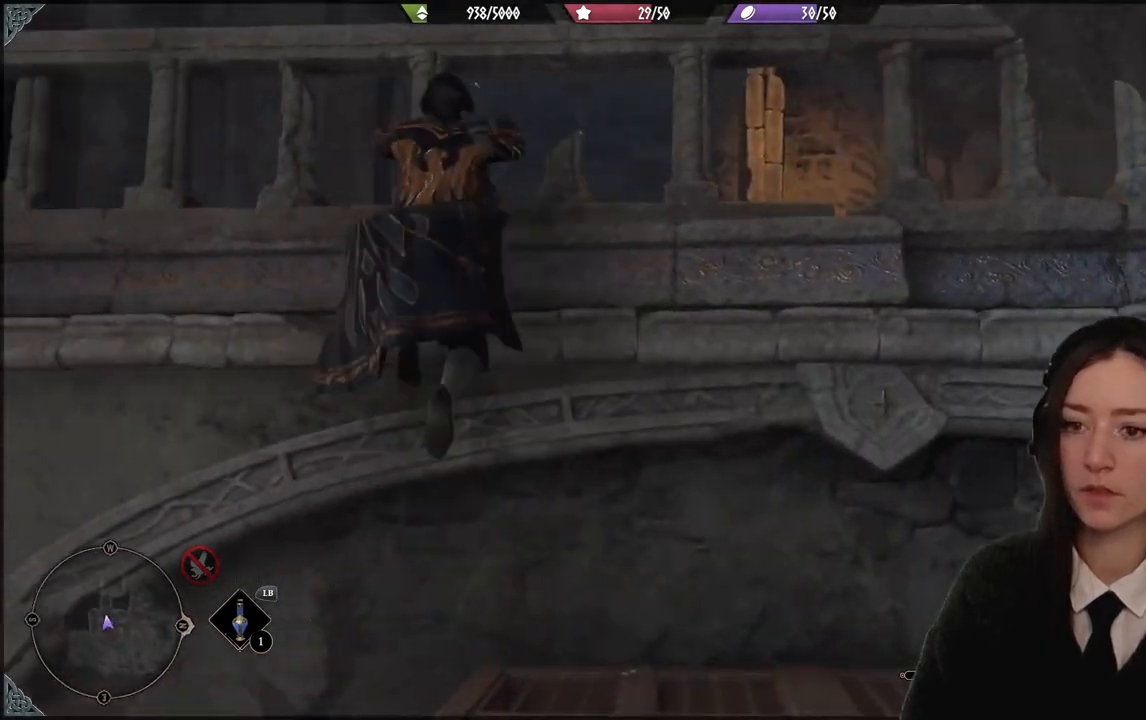
{"buttons": [], "left_stick": "down", "right_stick": "down", "events": [[133, "left_stick", "right"], [233, "A", "up"], [433, "right_stick", "down"], [467, "left_stick", "down"]]}
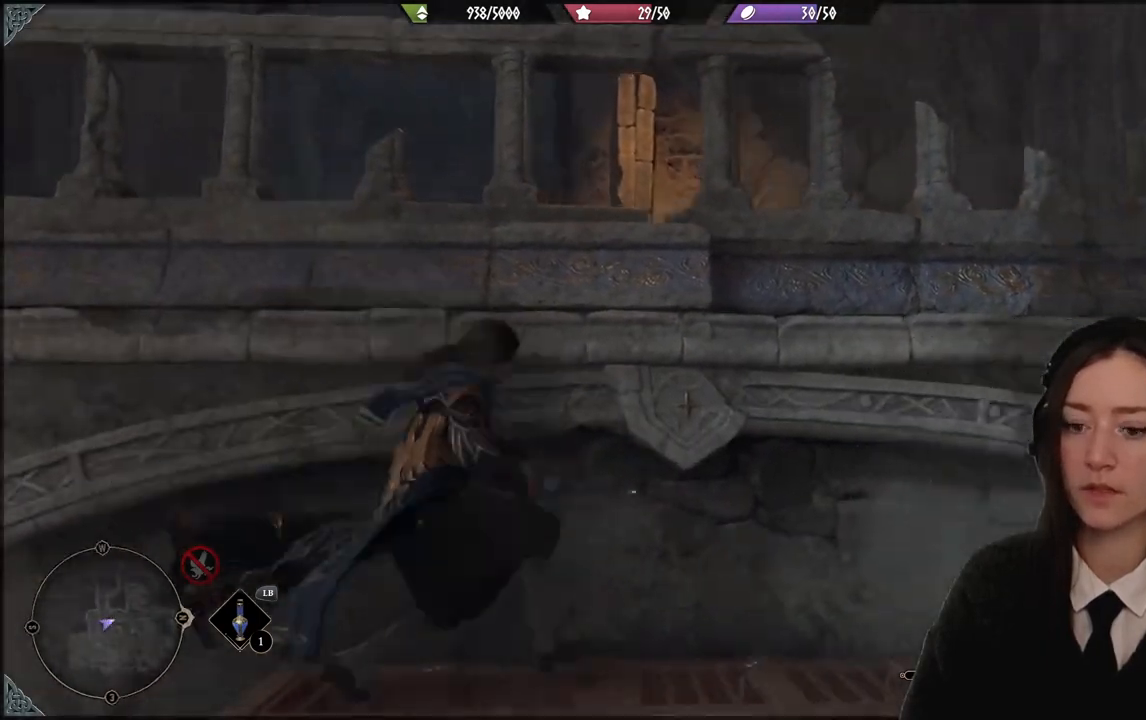
{"buttons": [], "left_stick": "right", "right_stick": "down-right", "events": [[33, "right_stick", "down-right"], [267, "left_stick", "down-right"], [467, "left_stick", "right"]]}
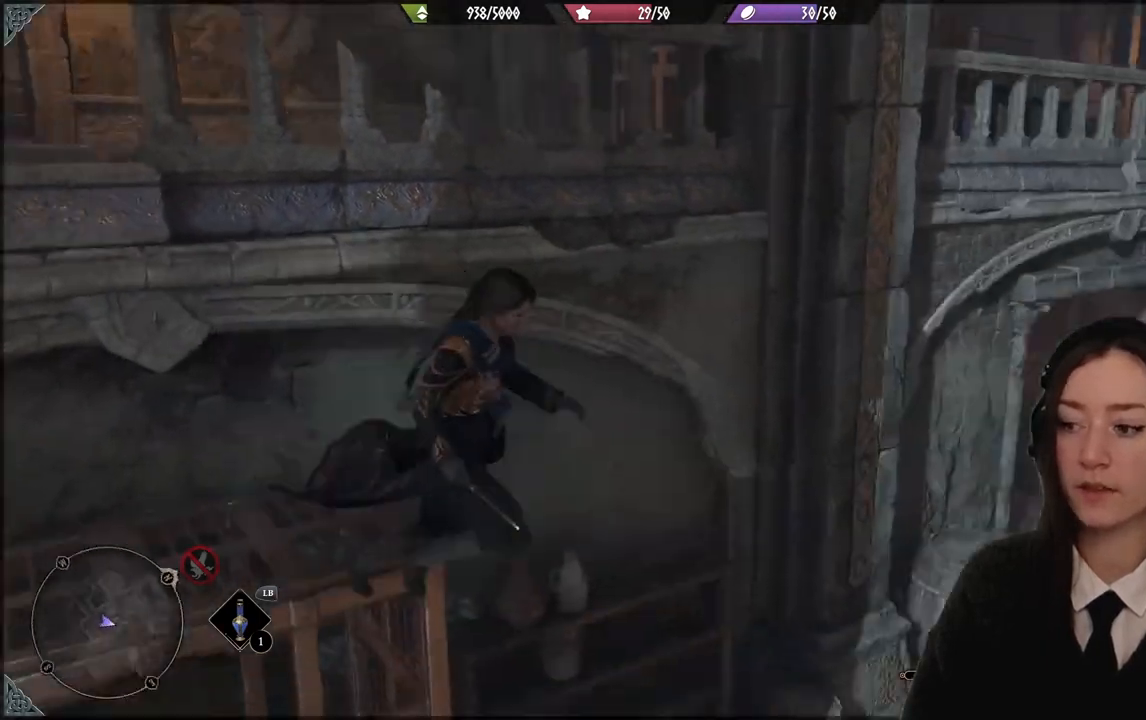
{"buttons": [], "left_stick": "right", "right_stick": "up-left", "events": [[66, "right_stick", "center"], [300, "right_stick", "up-left"]]}